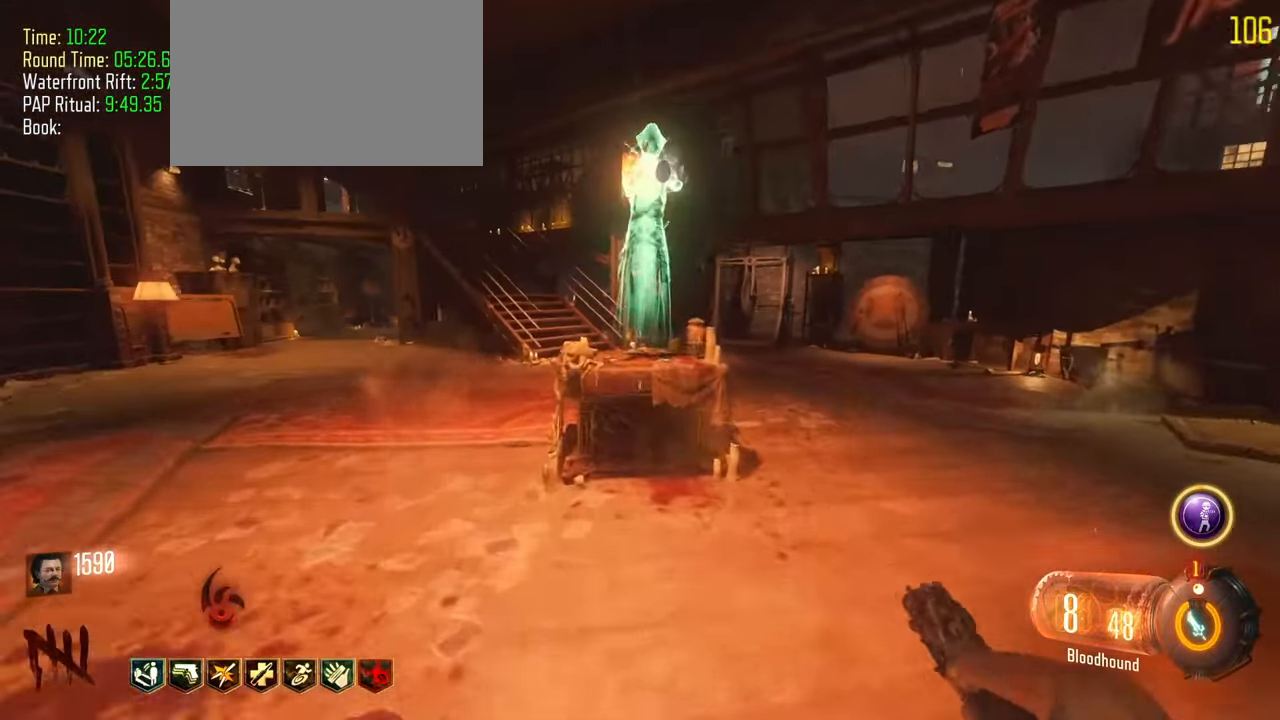
Gameplay with keyboard and mouse; each line is a JSON object with the keys held at the frame after it. "events" lists presses ("down") and releases ("up") of "1", "2", "3", "4", "5", "a", "alt", "c", "caps_lock", "ctrl", "d", "e", "f", "g", "q", "r", "s", "shift", "t", "tab", "v", "w", "x" and "z" between this image and that frame as [ms after this image, input, new state], when the widget could be followed in between. No other keys are recorded. Mouse buttons are not recorded. Not read: mouse_move.
{"keys": [], "events": [[200, "f", "down"], [350, "shift", "up"], [350, "w", "up"], [483, "f", "up"]]}
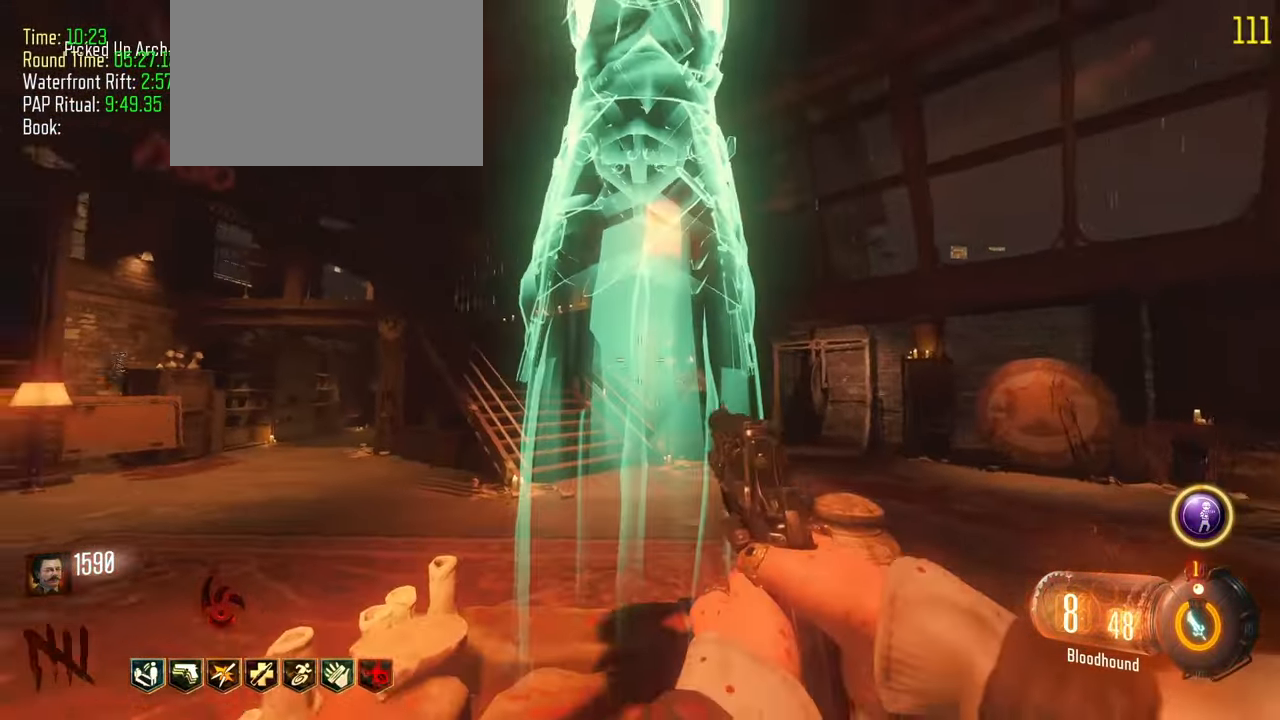
{"keys": [], "events": [[217, "f", "down"], [400, "f", "up"]]}
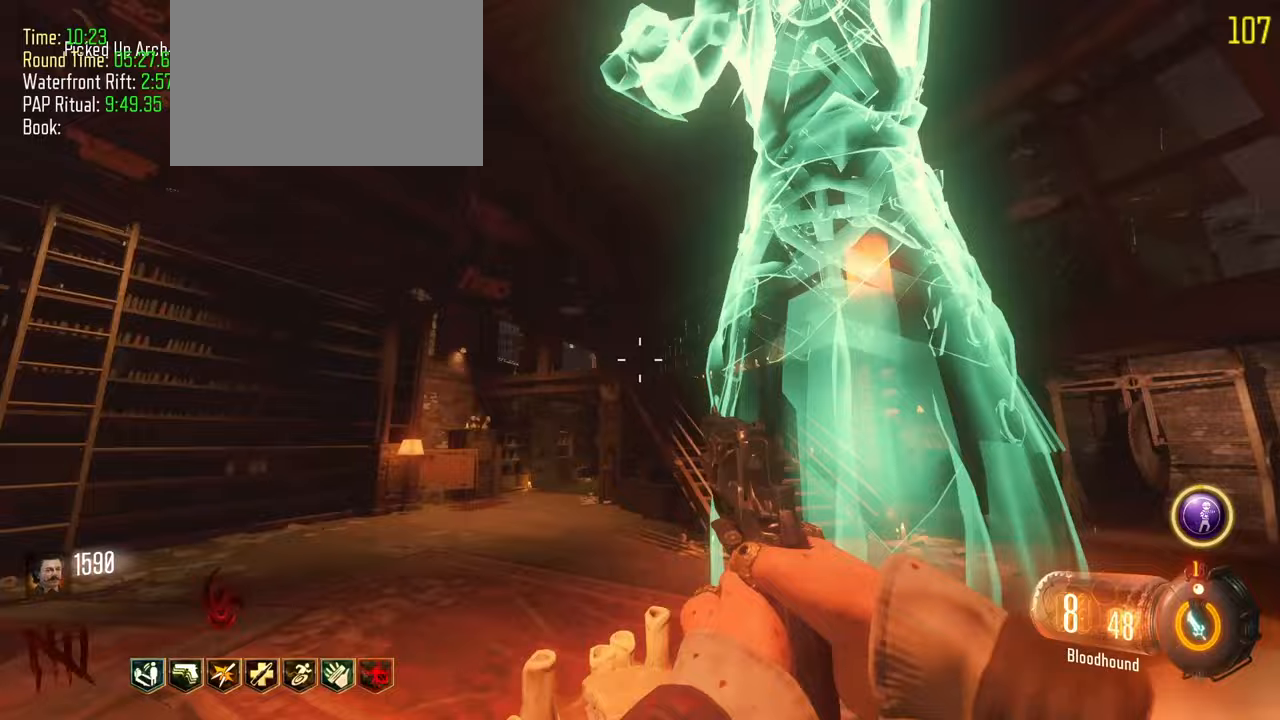
{"keys": ["f"], "events": [[50, "f", "down"], [283, "f", "up"], [417, "f", "down"]]}
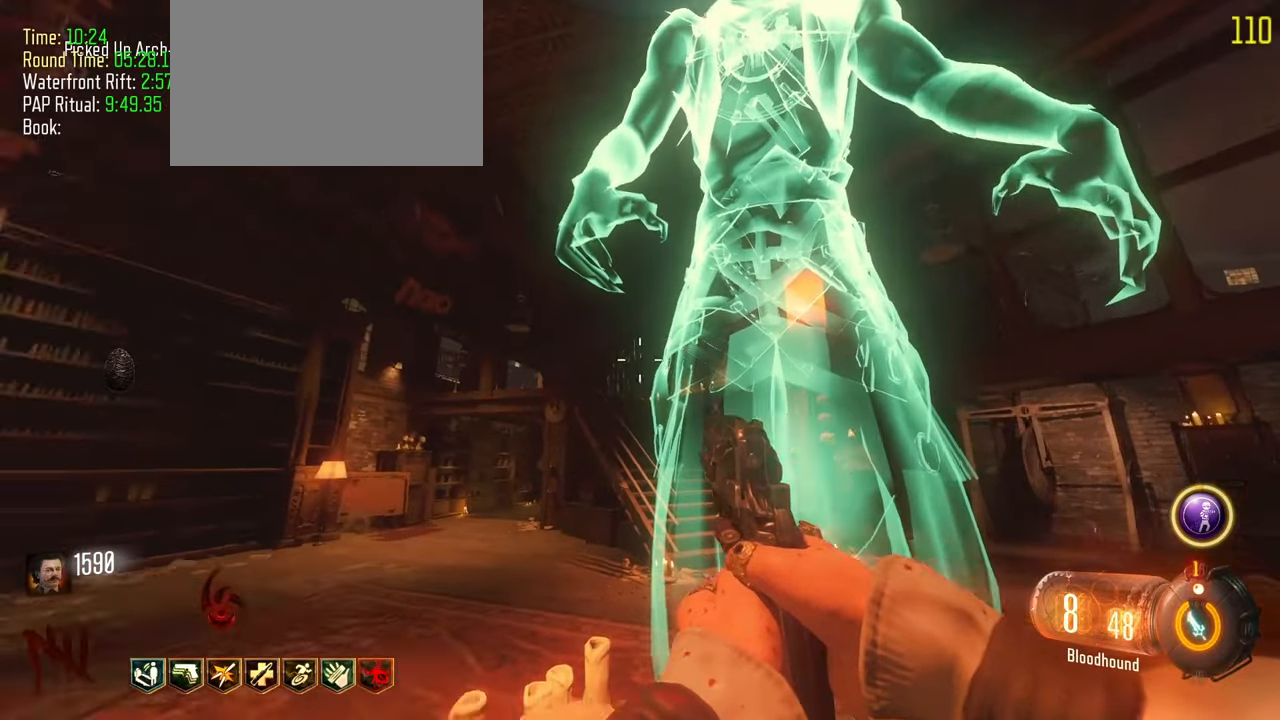
{"keys": ["shift", "w"], "events": [[67, "a", "down"], [67, "f", "up"], [67, "shift", "down"], [117, "w", "down"], [350, "a", "up"]]}
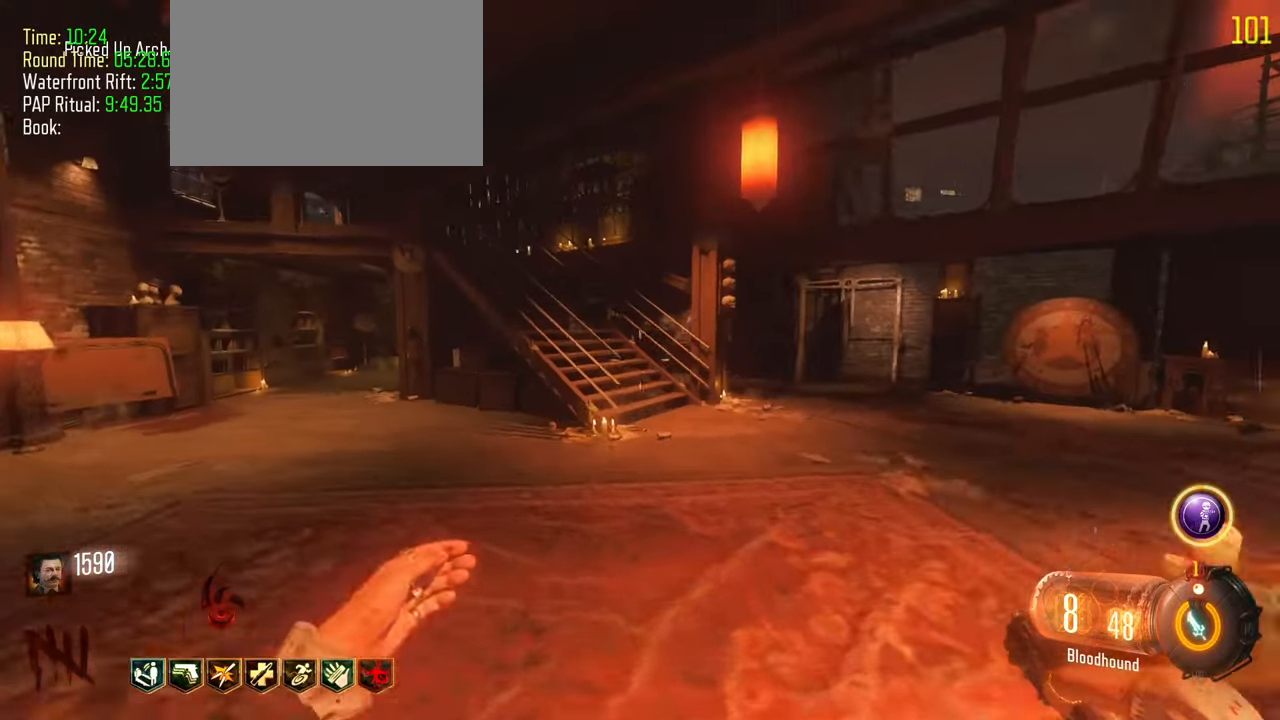
{"keys": ["a", "shift", "w"], "events": [[33, "d", "down"], [117, "d", "up"], [167, "d", "down"], [267, "d", "up"], [317, "a", "down"]]}
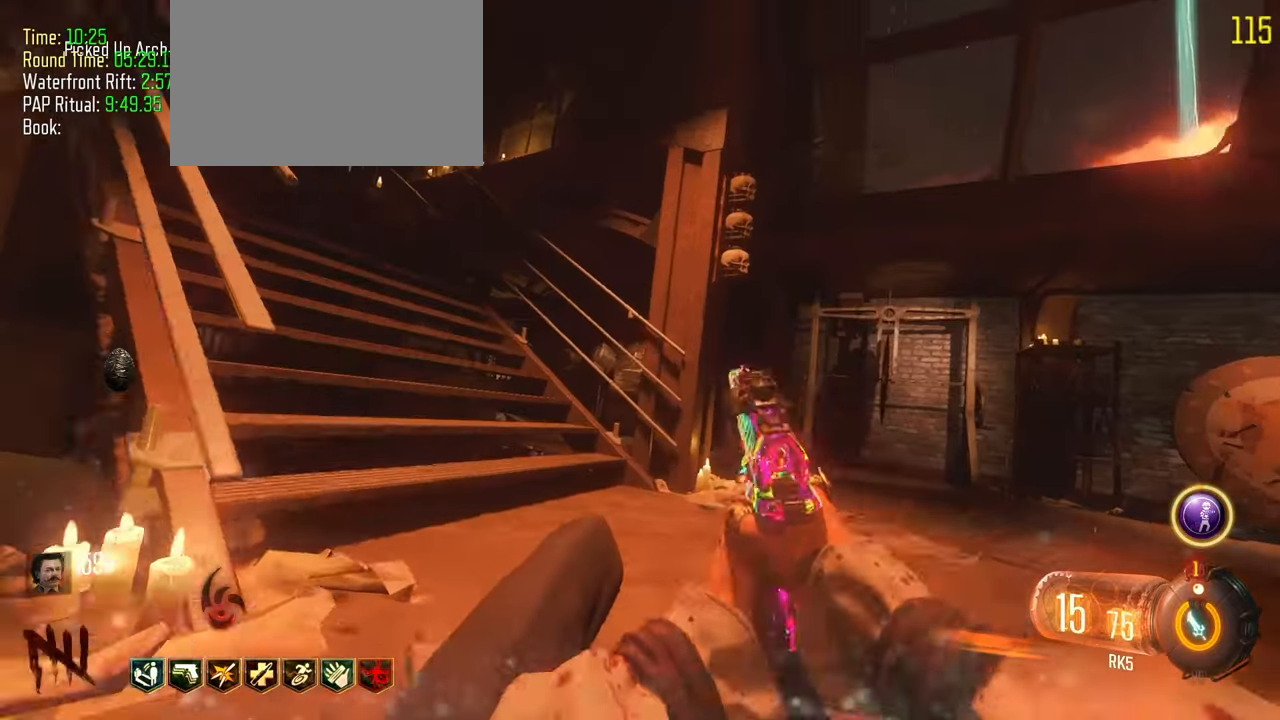
{"keys": ["shift", "w"]}
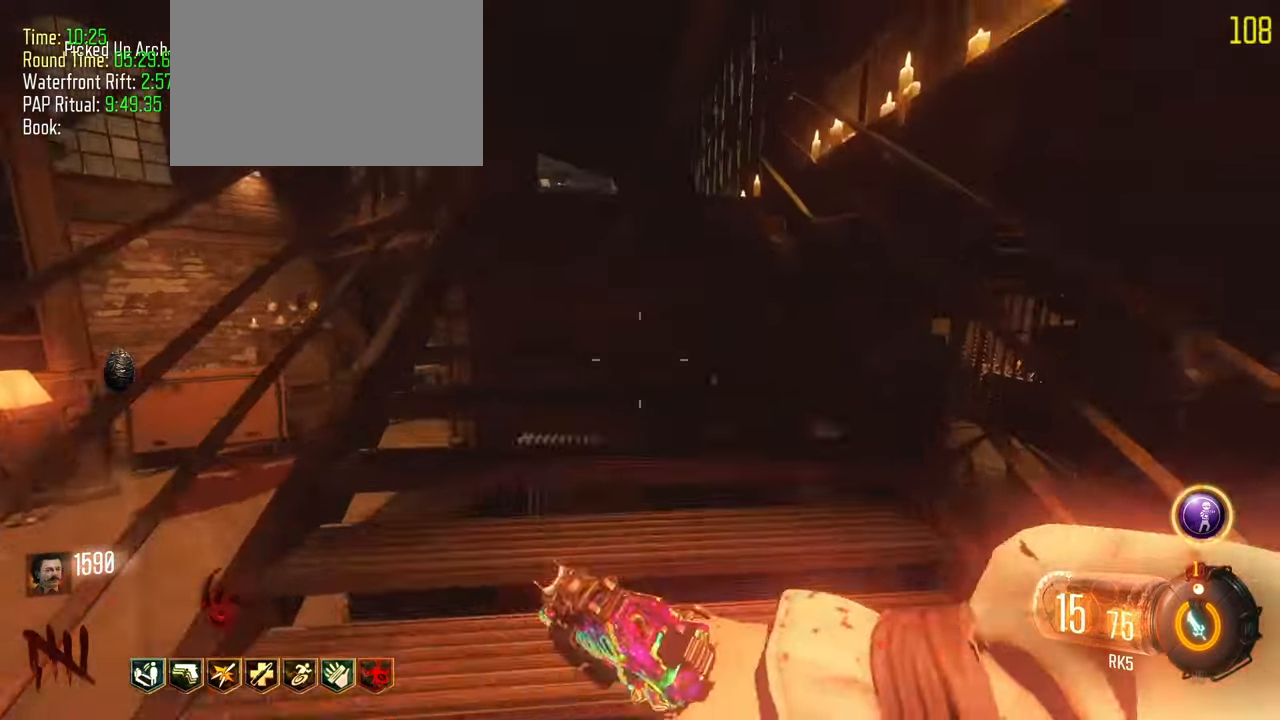
{"keys": ["shift", "w"], "events": []}
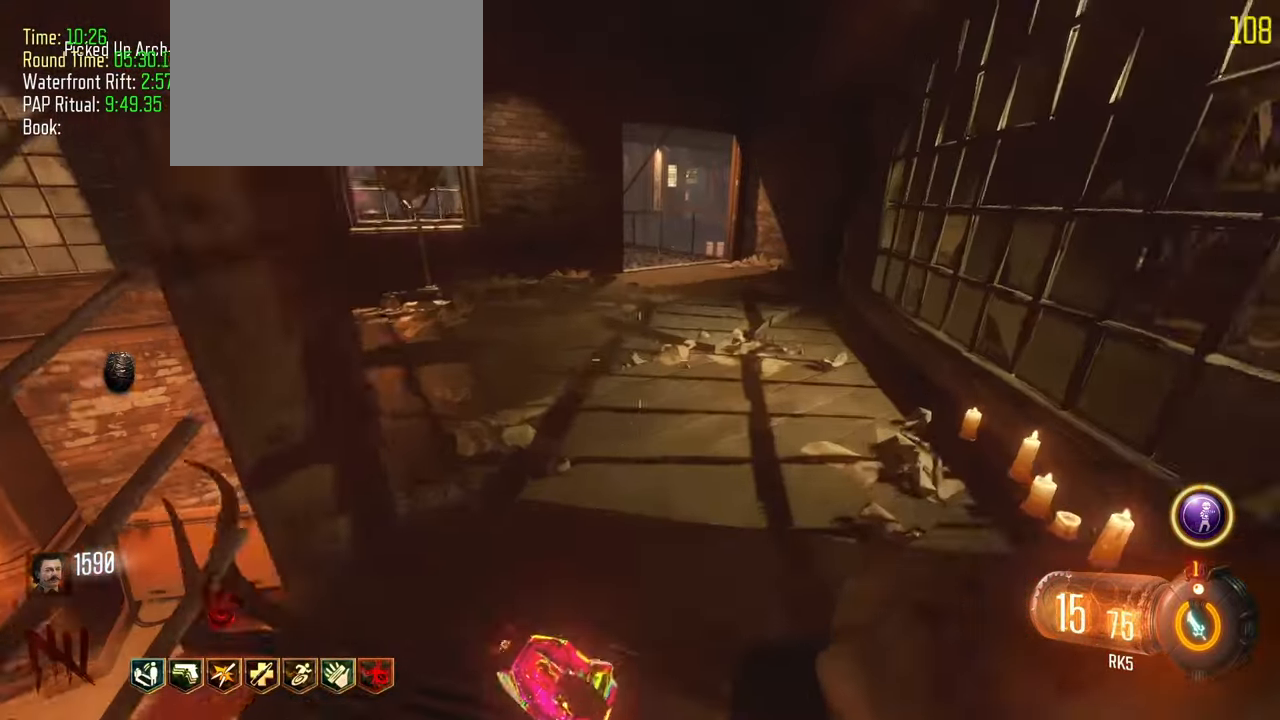
{"keys": ["shift", "w"], "events": []}
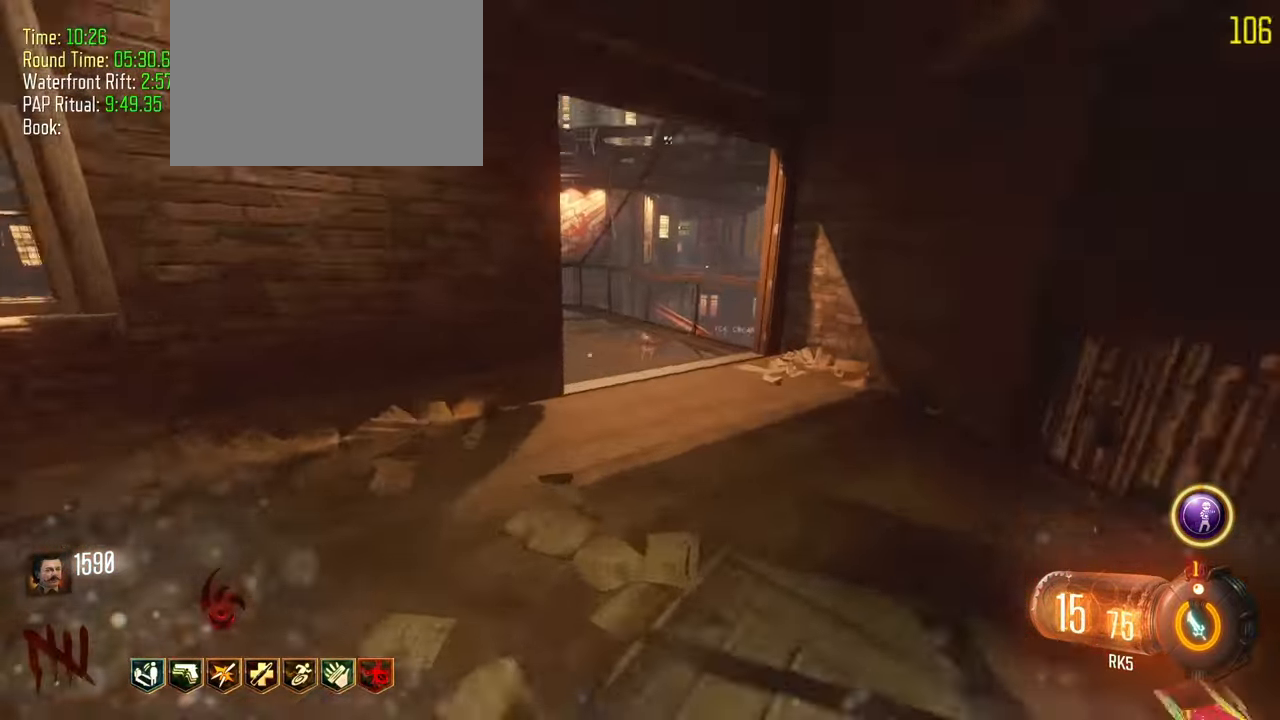
{"keys": ["shift", "w"]}
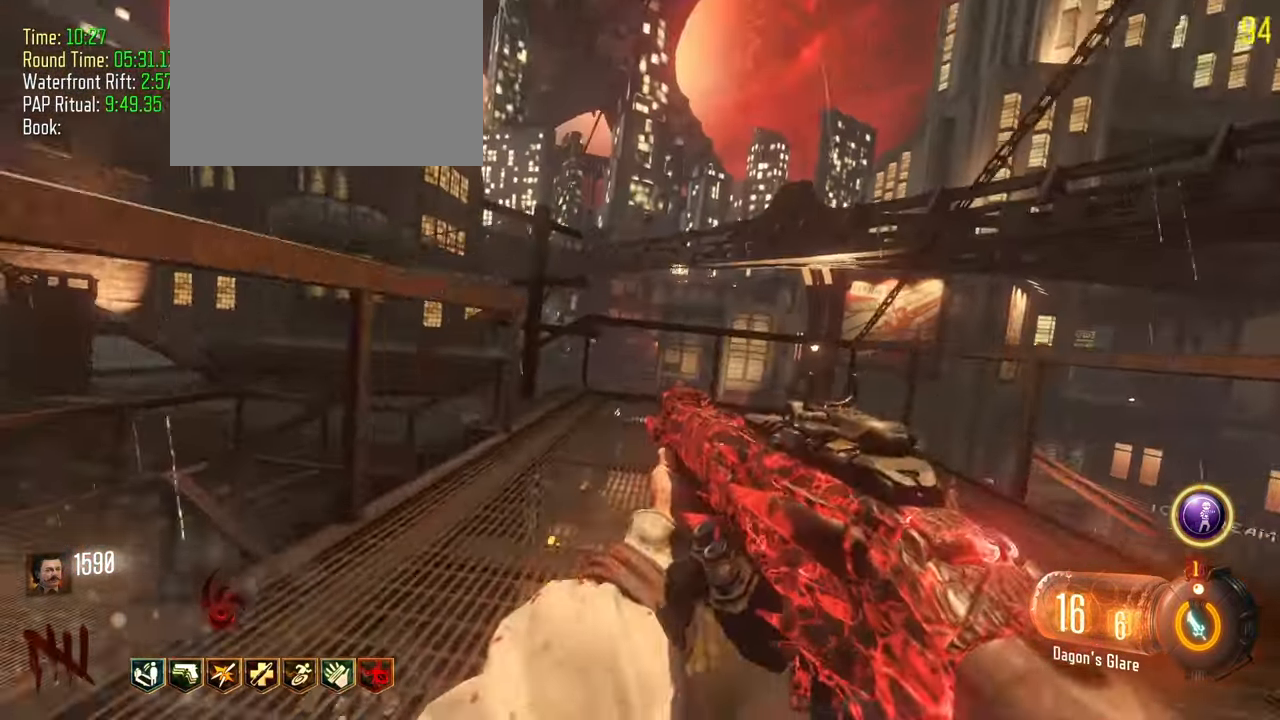
{"keys": ["shift", "w"]}
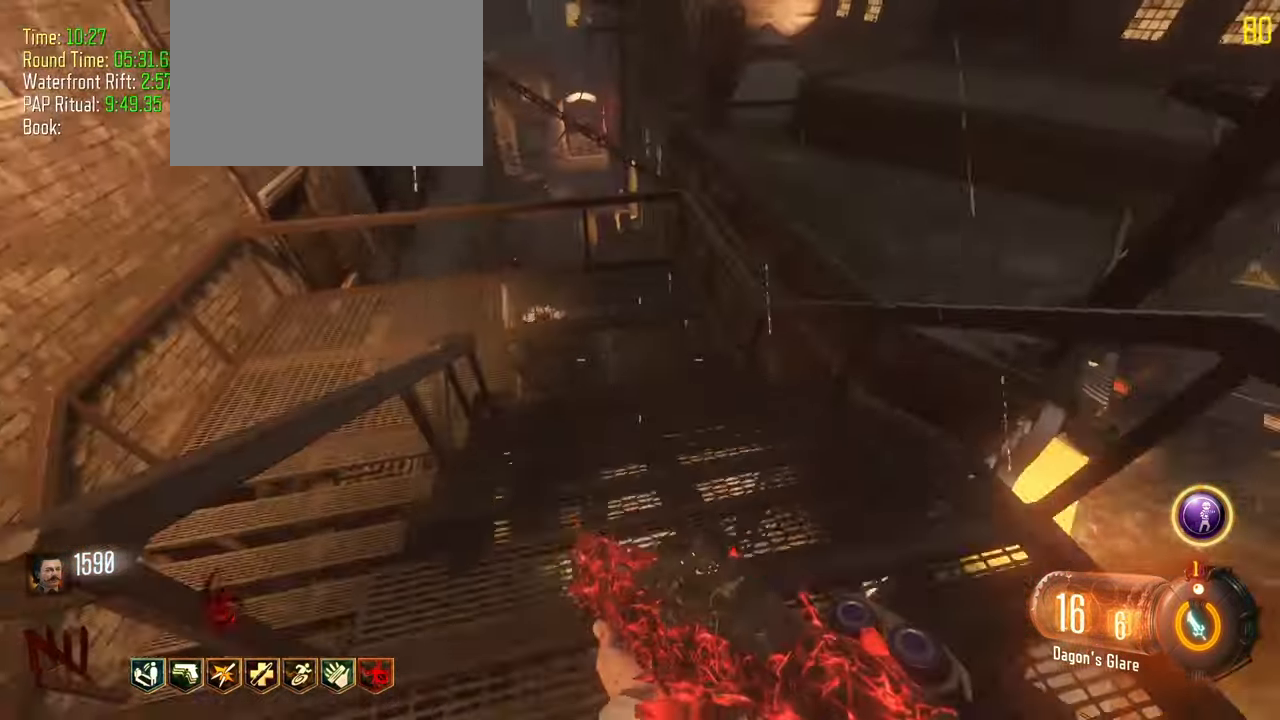
{"keys": ["shift", "w"], "events": []}
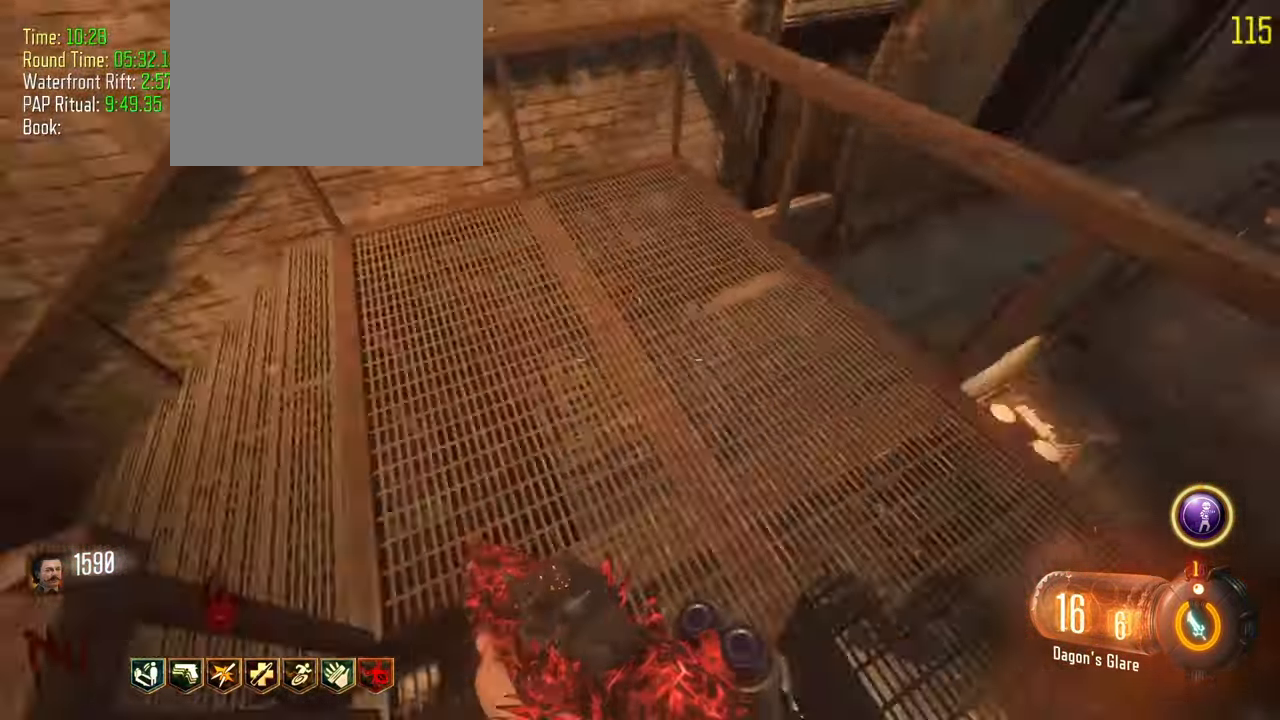
{"keys": ["shift", "w"], "events": [[233, "a", "down"], [417, "a", "up"]]}
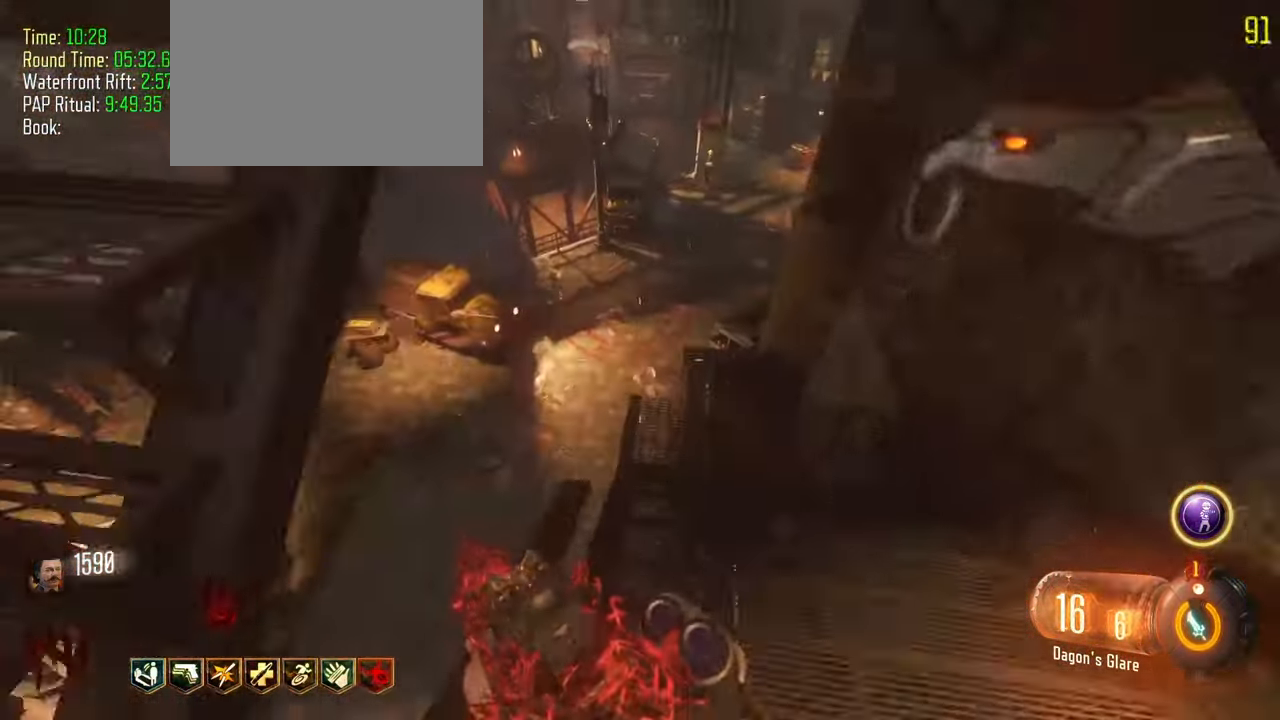
{"keys": ["w"], "events": [[250, "a", "down"], [400, "a", "up"], [433, "shift", "up"]]}
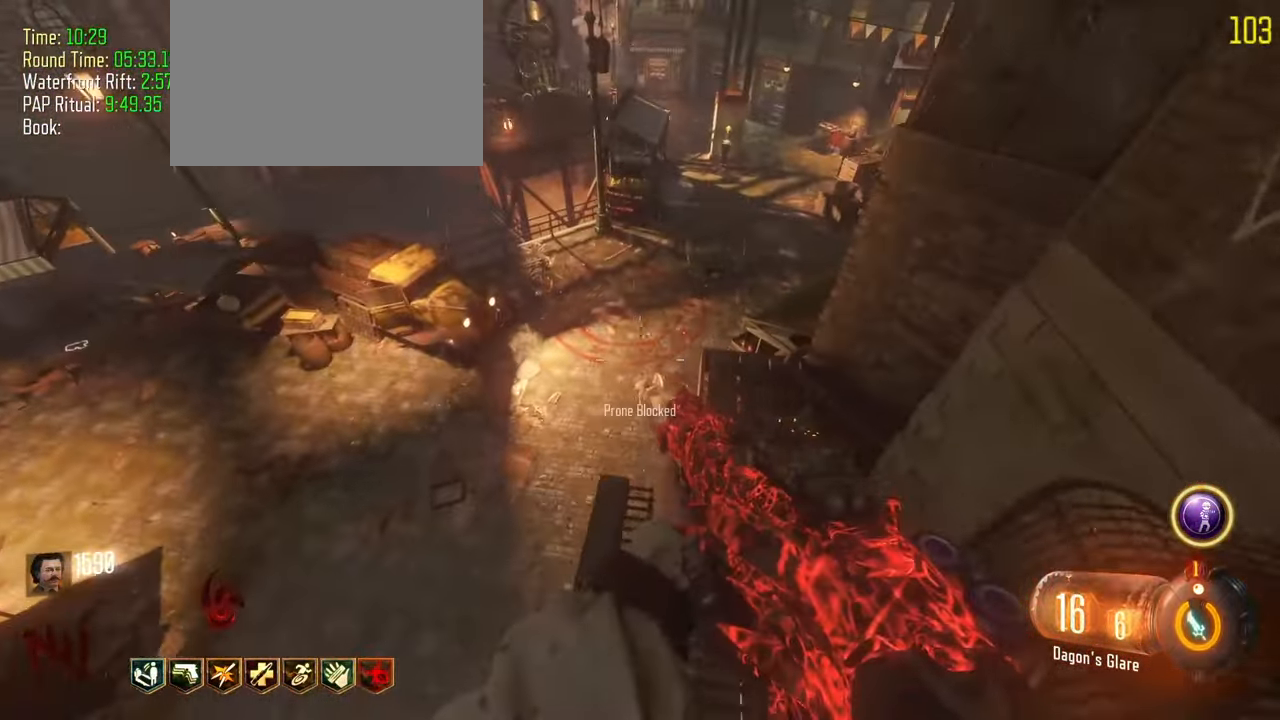
{"keys": ["shift", "w"], "events": [[33, "shift", "down"]]}
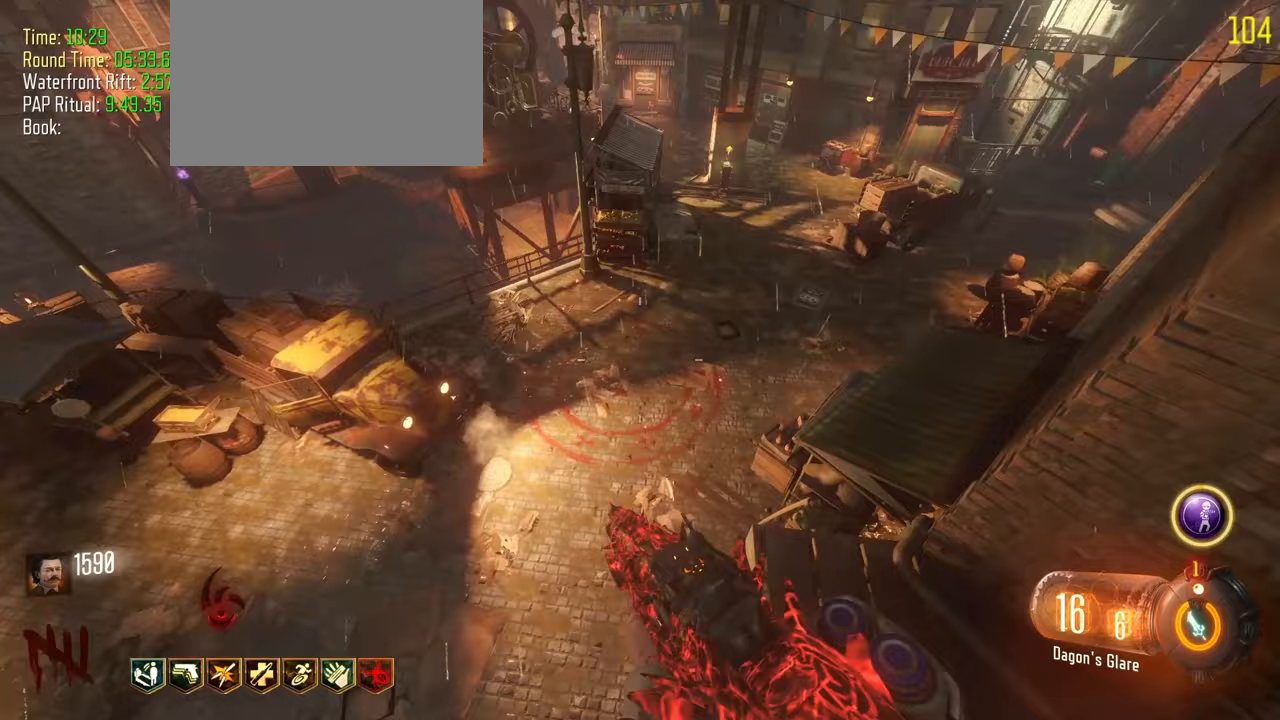
{"keys": ["d", "shift", "w"], "events": [[50, "d", "down"]]}
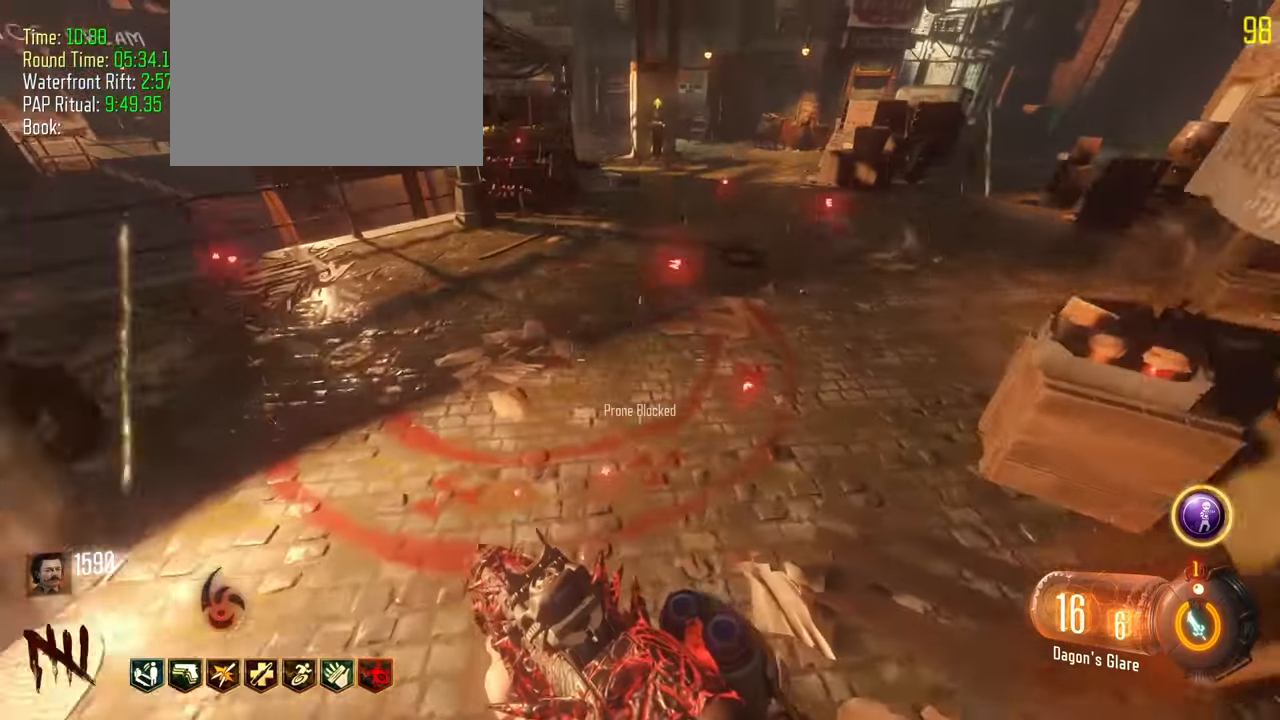
{"keys": ["d", "shift", "w"], "events": []}
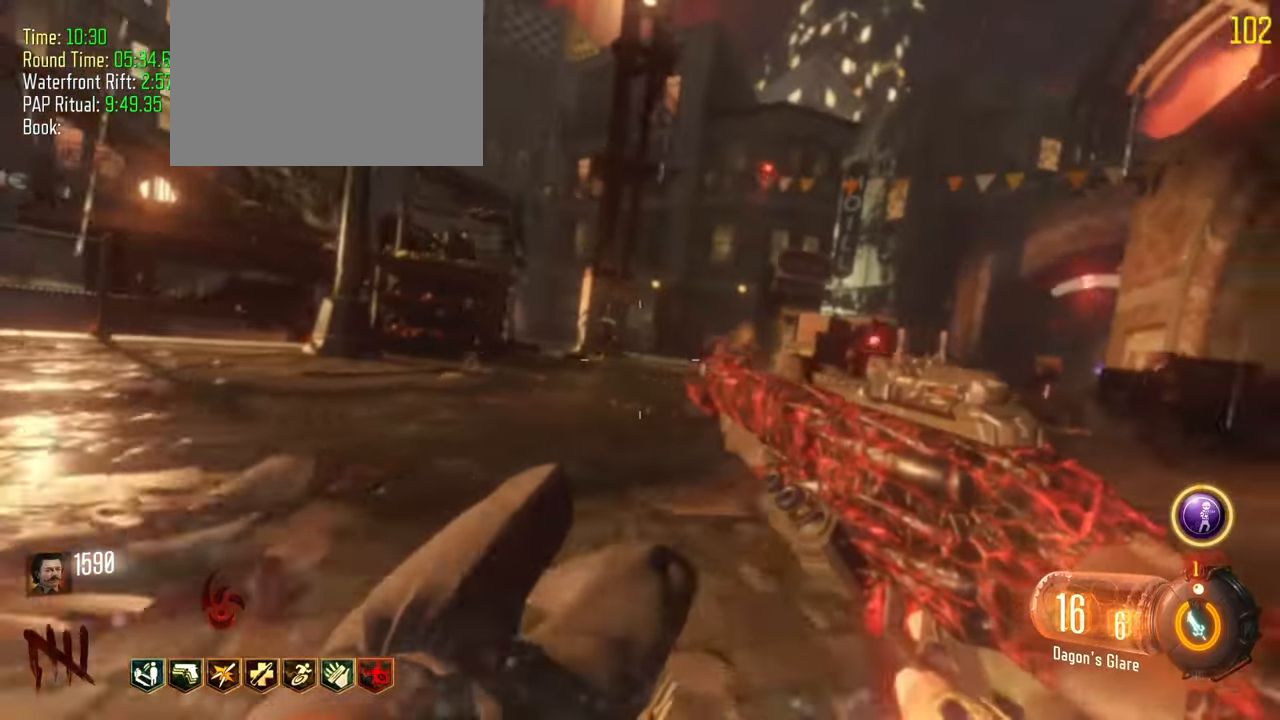
{"keys": ["a", "shift", "w"], "events": [[217, "d", "up"], [500, "a", "down"]]}
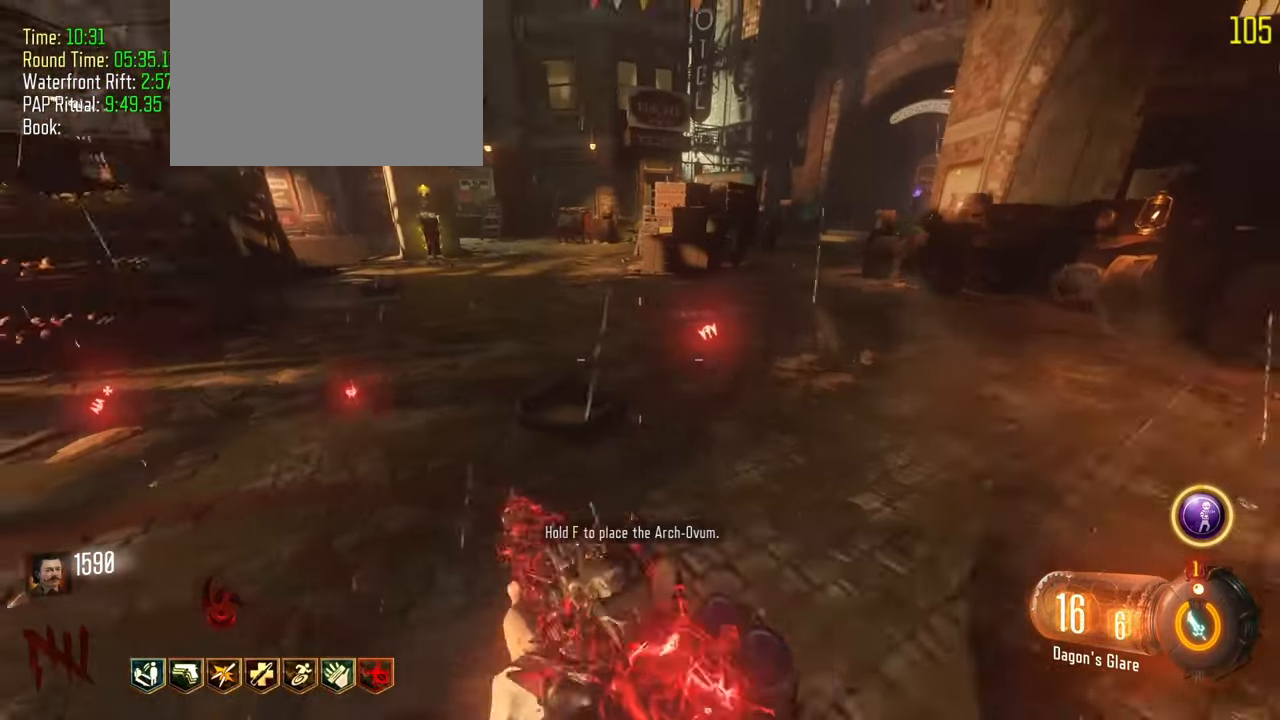
{"keys": ["d", "shift", "w"]}
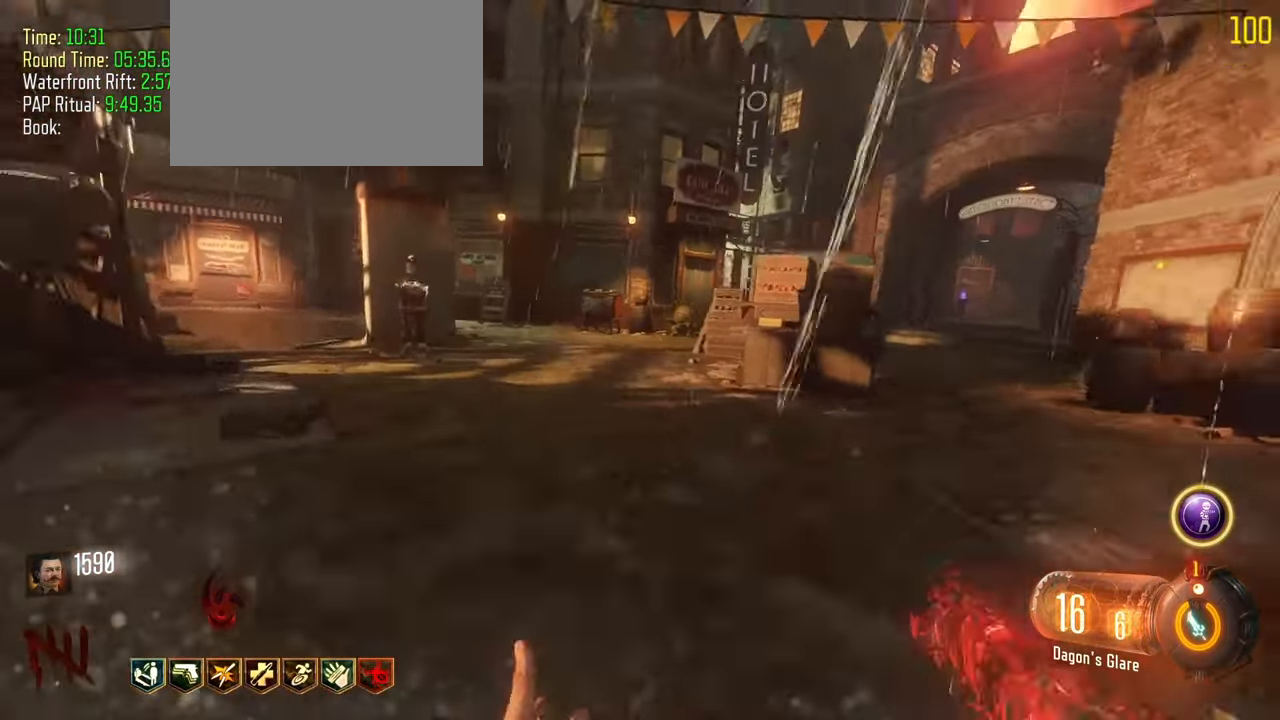
{"keys": ["d", "shift", "w"], "events": []}